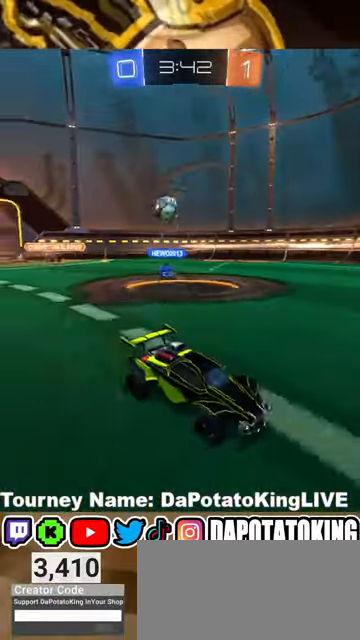
Gameplay with a controller (Xbox layout); each line is a JSON object with the inputs held at the frame after it. "events" lists button and stick changes between this image and that frame as [ms after this image, input, new state], when the widget could be followed in between. Not read: R3.
{"buttons": ["L1", "R2"], "left_stick": "left", "right_stick": "center", "events": [[33, "left_stick", "center"], [167, "left_stick", "left"], [400, "L1", "down"]]}
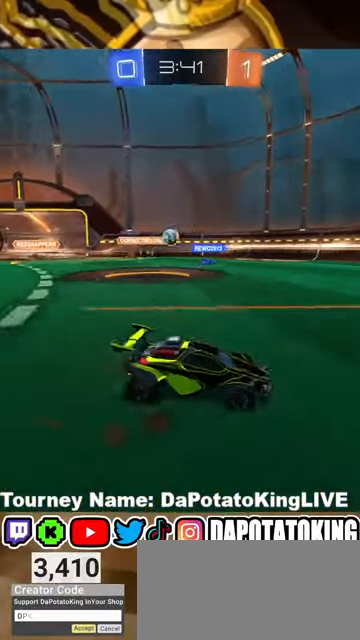
{"buttons": ["R2"], "left_stick": "left", "right_stick": "center", "events": [[33, "L1", "up"], [67, "left_stick", "center"], [367, "left_stick", "left"]]}
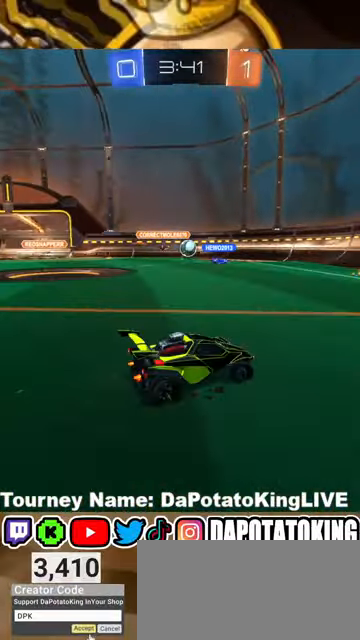
{"buttons": ["L2"], "left_stick": "center", "right_stick": "center", "events": [[233, "left_stick", "center"], [400, "left_stick", "left"], [467, "R2", "up"], [500, "L2", "down"], [500, "left_stick", "center"]]}
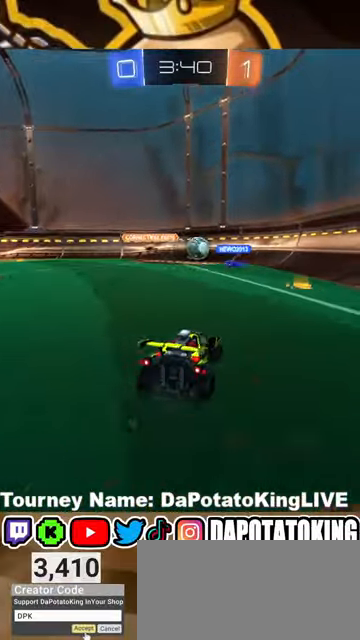
{"buttons": ["R2"], "left_stick": "left", "right_stick": "center", "events": [[100, "left_stick", "right"], [133, "L2", "up"], [133, "R2", "down"], [300, "left_stick", "center"], [433, "left_stick", "left"]]}
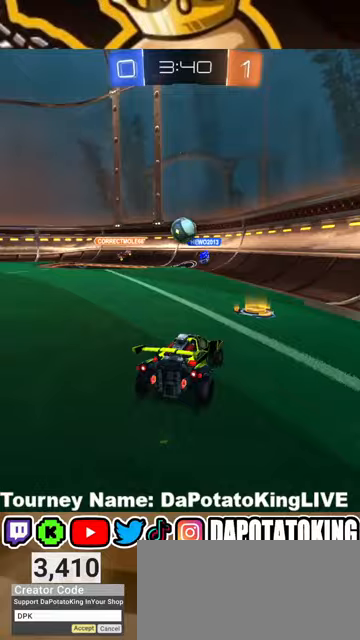
{"buttons": ["R2"], "left_stick": "left", "right_stick": "center", "events": [[67, "R2", "up"], [333, "R2", "down"]]}
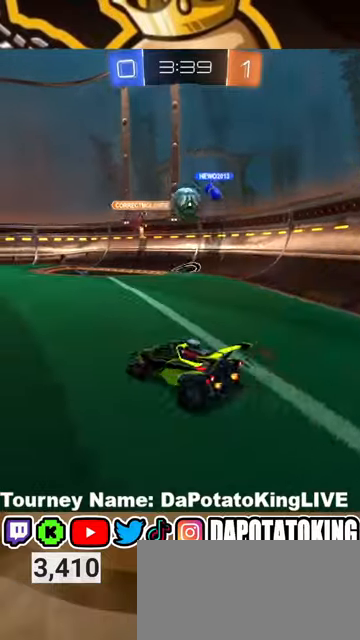
{"buttons": ["R2"], "left_stick": "left", "right_stick": "center", "events": []}
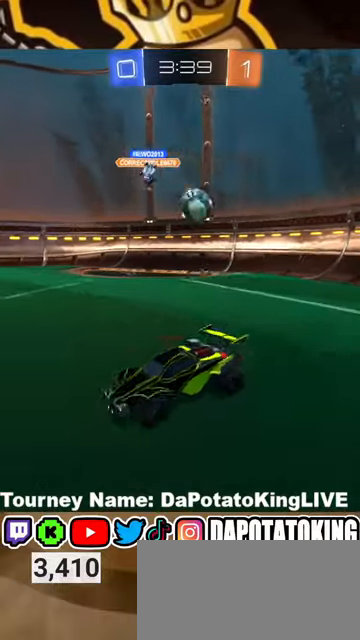
{"buttons": ["R2"], "left_stick": "left", "right_stick": "center", "events": [[133, "L1", "down"], [333, "L1", "up"]]}
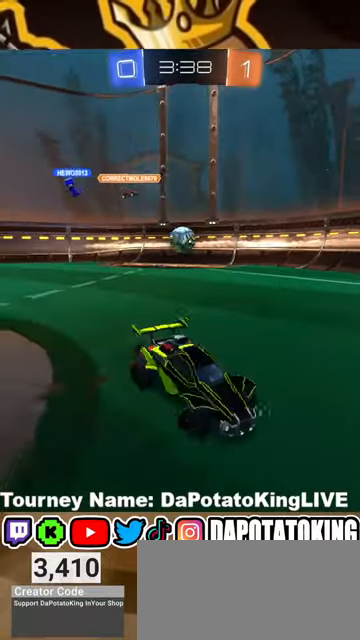
{"buttons": ["L1", "R1", "R2"], "left_stick": "left", "right_stick": "center", "events": [[400, "L1", "down"], [467, "R1", "down"]]}
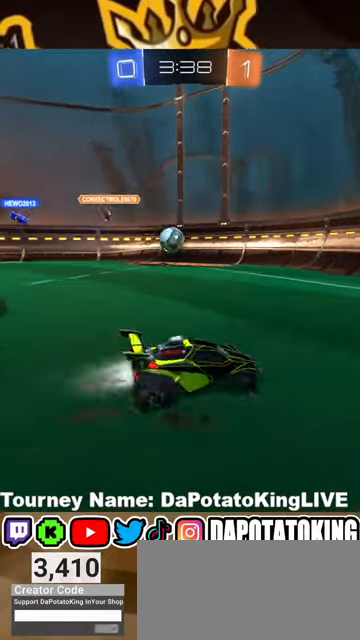
{"buttons": ["R1", "R2"], "left_stick": "left", "right_stick": "center", "events": [[67, "L1", "up"], [67, "R1", "up"], [133, "R1", "down"], [200, "left_stick", "center"], [300, "left_stick", "left"]]}
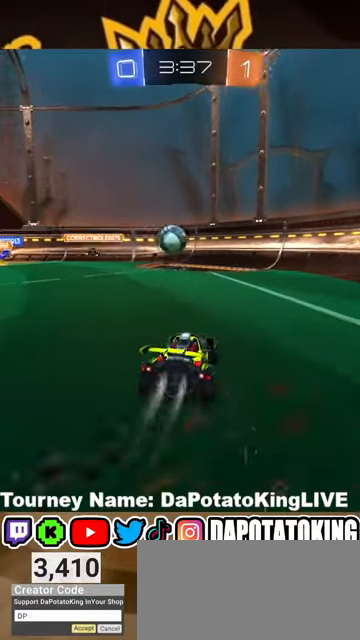
{"buttons": ["R2"], "left_stick": "center", "right_stick": "center", "events": [[100, "R1", "up"], [100, "left_stick", "center"]]}
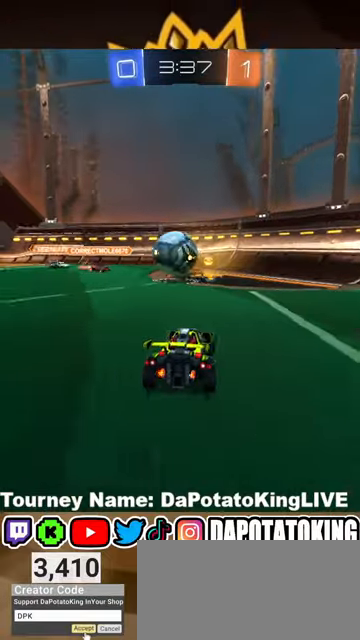
{"buttons": ["R2"], "left_stick": "down-left", "right_stick": "center", "events": [[67, "left_stick", "down-left"], [200, "R1", "down"], [267, "A", "down"], [267, "left_stick", "down"], [367, "left_stick", "down-left"], [467, "A", "up"], [467, "R1", "up"]]}
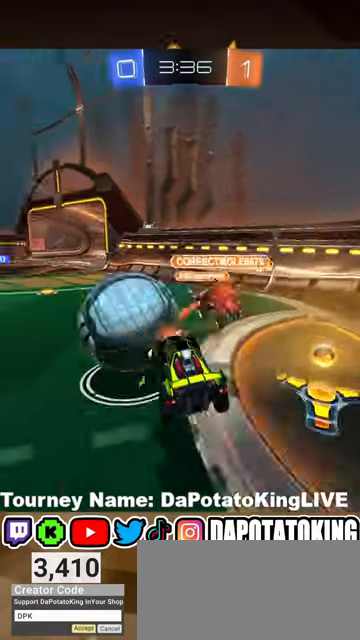
{"buttons": ["R2"], "left_stick": "up-right", "right_stick": "center", "events": [[33, "R2", "up"], [33, "left_stick", "center"], [167, "L2", "down"], [167, "left_stick", "up"], [233, "left_stick", "up-right"], [367, "R2", "down"], [400, "L2", "up"]]}
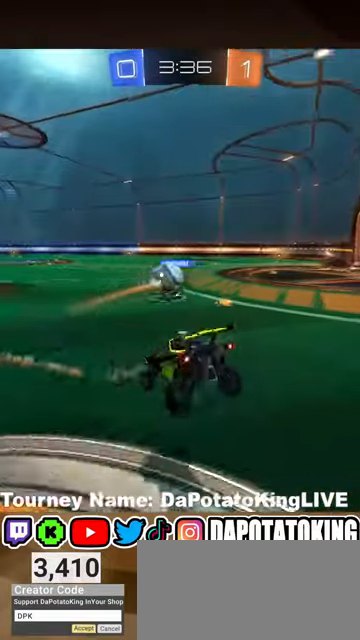
{"buttons": ["R1", "R2"], "left_stick": "right", "right_stick": "center", "events": [[33, "left_stick", "right"], [467, "R1", "down"]]}
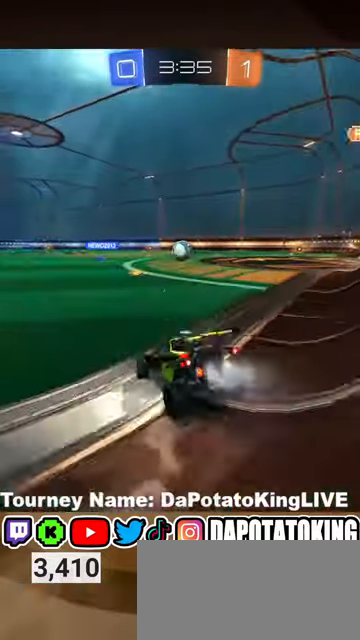
{"buttons": ["R1", "R2"], "left_stick": "right", "right_stick": "center", "events": [[200, "left_stick", "center"], [333, "left_stick", "right"]]}
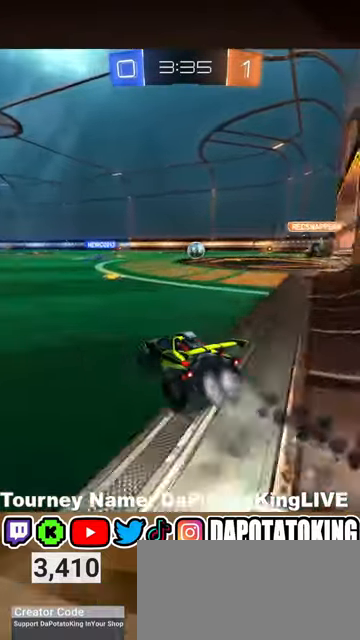
{"buttons": ["R1", "R2"], "left_stick": "center", "right_stick": "center", "events": [[33, "left_stick", "center"], [267, "left_stick", "right"], [367, "left_stick", "center"]]}
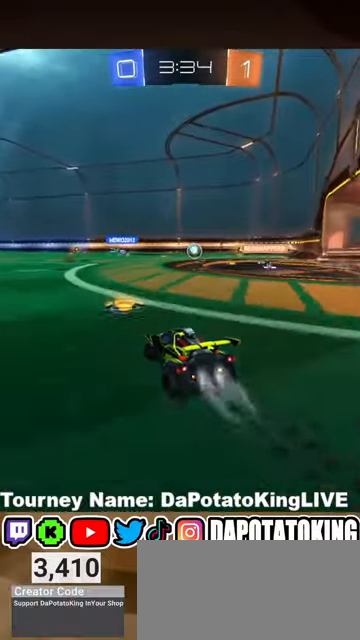
{"buttons": ["A", "R2"], "left_stick": "up", "right_stick": "center", "events": [[100, "R1", "up"], [467, "A", "down"], [500, "left_stick", "up"]]}
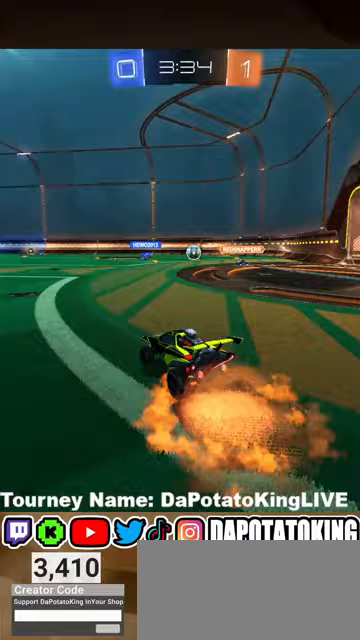
{"buttons": ["R2"], "left_stick": "down", "right_stick": "center", "events": [[67, "A", "up"], [133, "R1", "down"], [133, "left_stick", "center"], [233, "R1", "up"], [367, "left_stick", "down"]]}
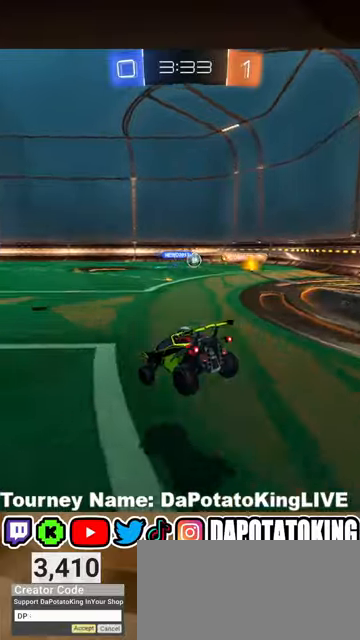
{"buttons": ["R2"], "left_stick": "up", "right_stick": "center", "events": [[133, "left_stick", "center"], [400, "left_stick", "up"]]}
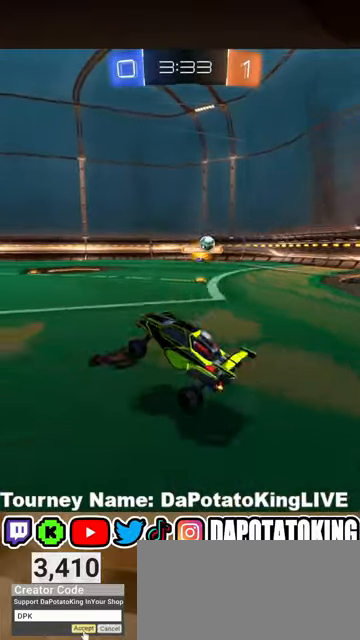
{"buttons": ["R2"], "left_stick": "center", "right_stick": "center", "events": [[33, "A", "down"], [133, "A", "up"], [167, "left_stick", "right"], [267, "L1", "down"], [400, "L1", "up"], [500, "left_stick", "center"]]}
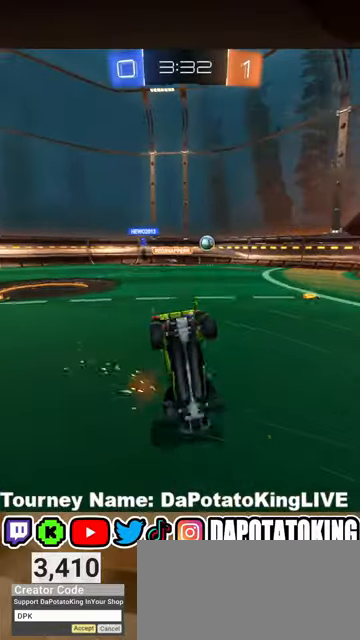
{"buttons": ["R2"], "left_stick": "left", "right_stick": "center", "events": [[100, "left_stick", "left"], [167, "R2", "up"], [167, "left_stick", "center"], [233, "left_stick", "right"], [367, "left_stick", "up"], [433, "left_stick", "left"], [500, "R2", "down"]]}
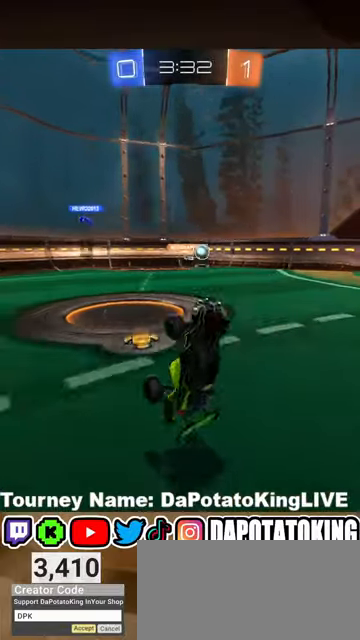
{"buttons": ["R2"], "left_stick": "left", "right_stick": "center", "events": []}
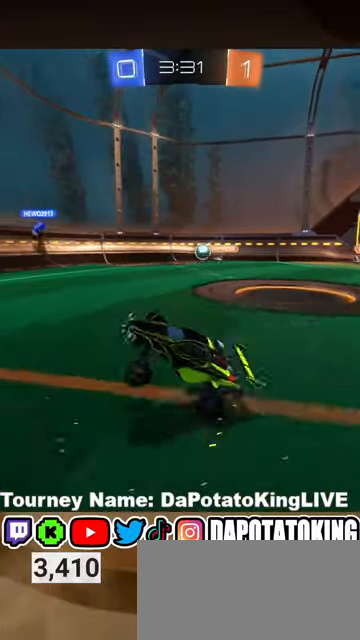
{"buttons": ["R2"], "left_stick": "down-left", "right_stick": "center", "events": [[33, "left_stick", "center"], [500, "left_stick", "down-left"]]}
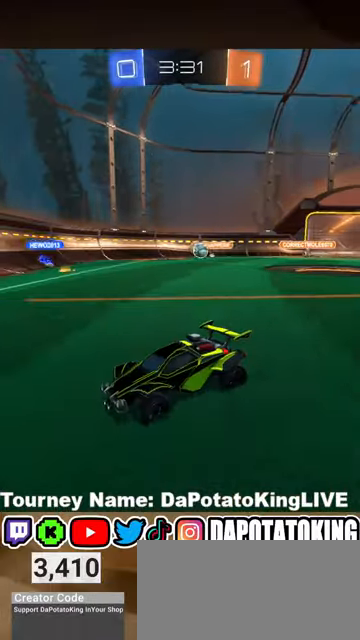
{"buttons": ["R2"], "left_stick": "center", "right_stick": "center", "events": [[233, "left_stick", "center"]]}
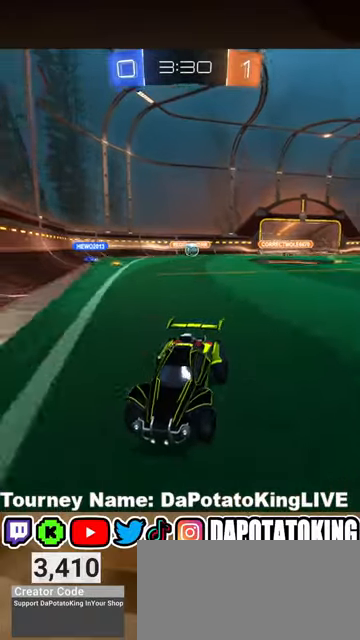
{"buttons": ["L1"], "left_stick": "left", "right_stick": "center", "events": [[367, "left_stick", "left"], [400, "L1", "down"], [433, "R2", "up"]]}
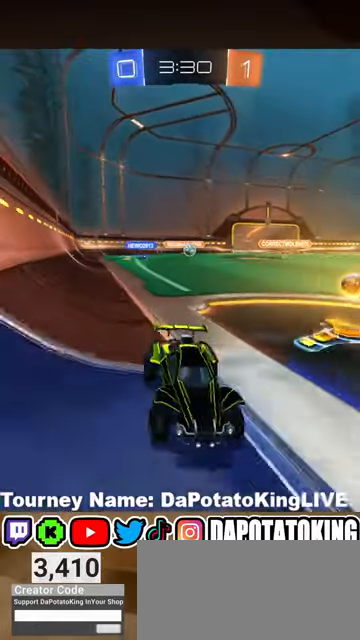
{"buttons": ["R2"], "left_stick": "left", "right_stick": "center", "events": [[133, "L1", "up"], [167, "R2", "down"]]}
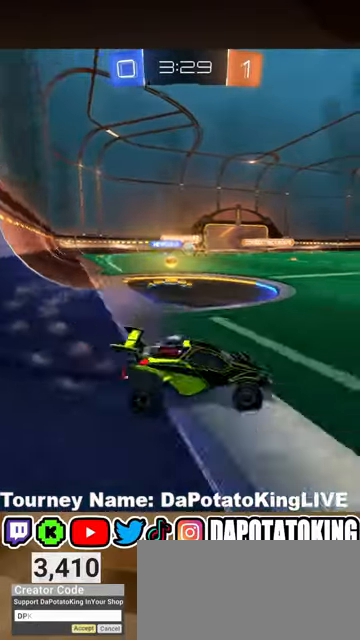
{"buttons": ["R1", "R2"], "left_stick": "right", "right_stick": "center", "events": [[200, "left_stick", "center"], [300, "R1", "down"], [433, "left_stick", "right"]]}
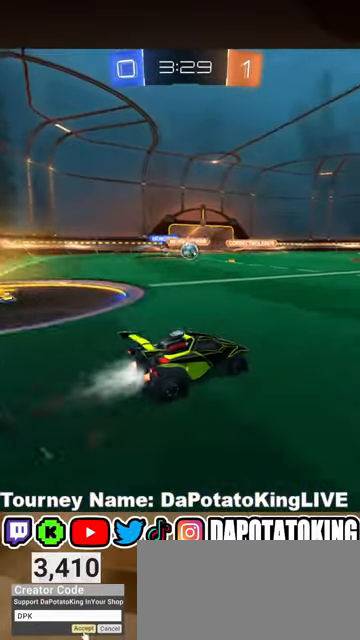
{"buttons": ["R1", "R2"], "left_stick": "left", "right_stick": "center", "events": [[67, "left_stick", "center"], [367, "left_stick", "left"]]}
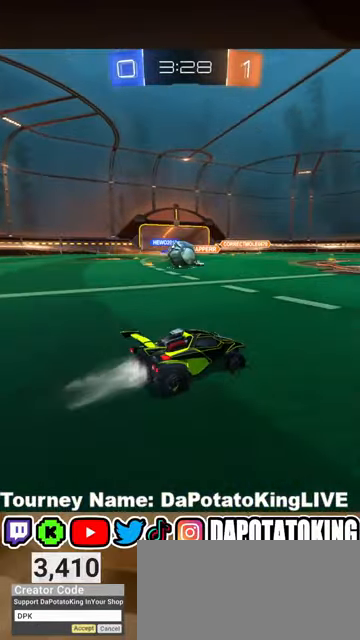
{"buttons": ["R2"], "left_stick": "right", "right_stick": "center", "events": [[33, "R1", "up"], [233, "L2", "down"], [233, "R2", "up"], [400, "R2", "down"], [433, "L2", "up"], [500, "left_stick", "right"]]}
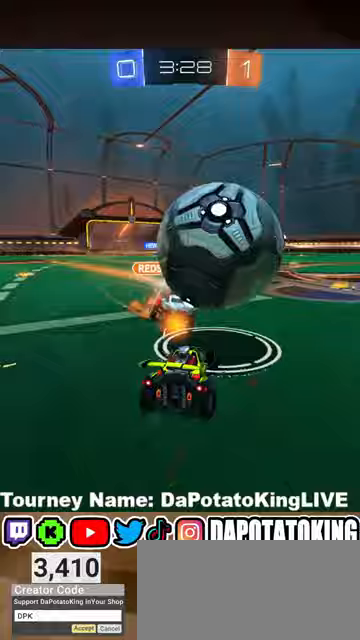
{"buttons": ["R2"], "left_stick": "right", "right_stick": "center", "events": []}
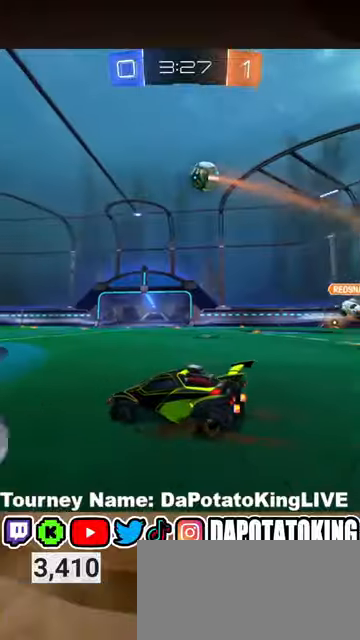
{"buttons": ["R1", "R2"], "left_stick": "center", "right_stick": "center", "events": [[67, "left_stick", "center"], [100, "R1", "down"], [167, "left_stick", "right"], [433, "left_stick", "center"]]}